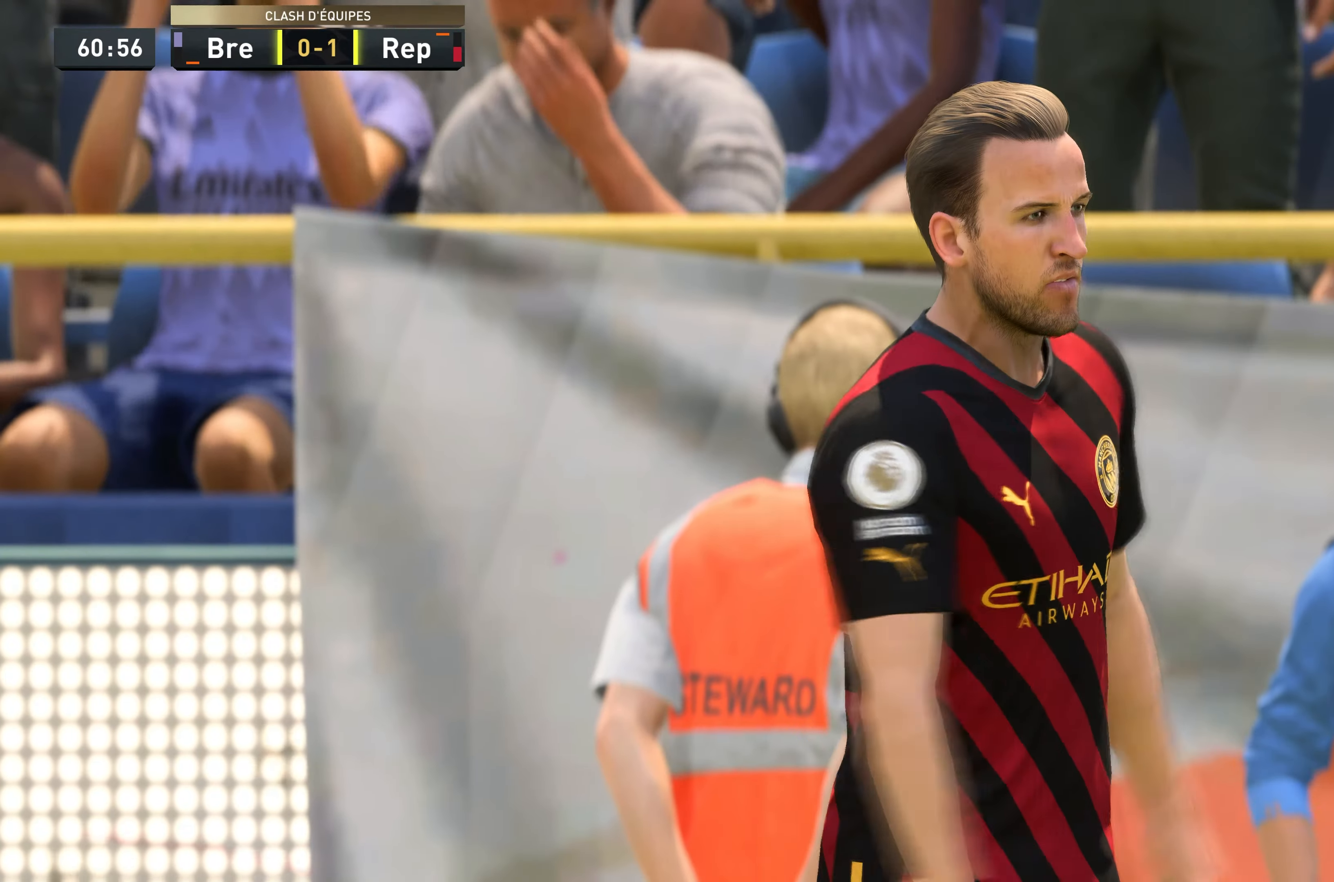
Gameplay with a controller (Xbox layout); each line is a JSON object with the inputs held at the frame after it. "events" lists button and stick changes between this image and that frame as [ms after this image, input, new state], when the widget could be followed in between. Not read: L3 R3.
{"buttons": [], "left_stick": "center", "right_stick": "center", "events": [[16, "A", "down"], [200, "A", "up"]]}
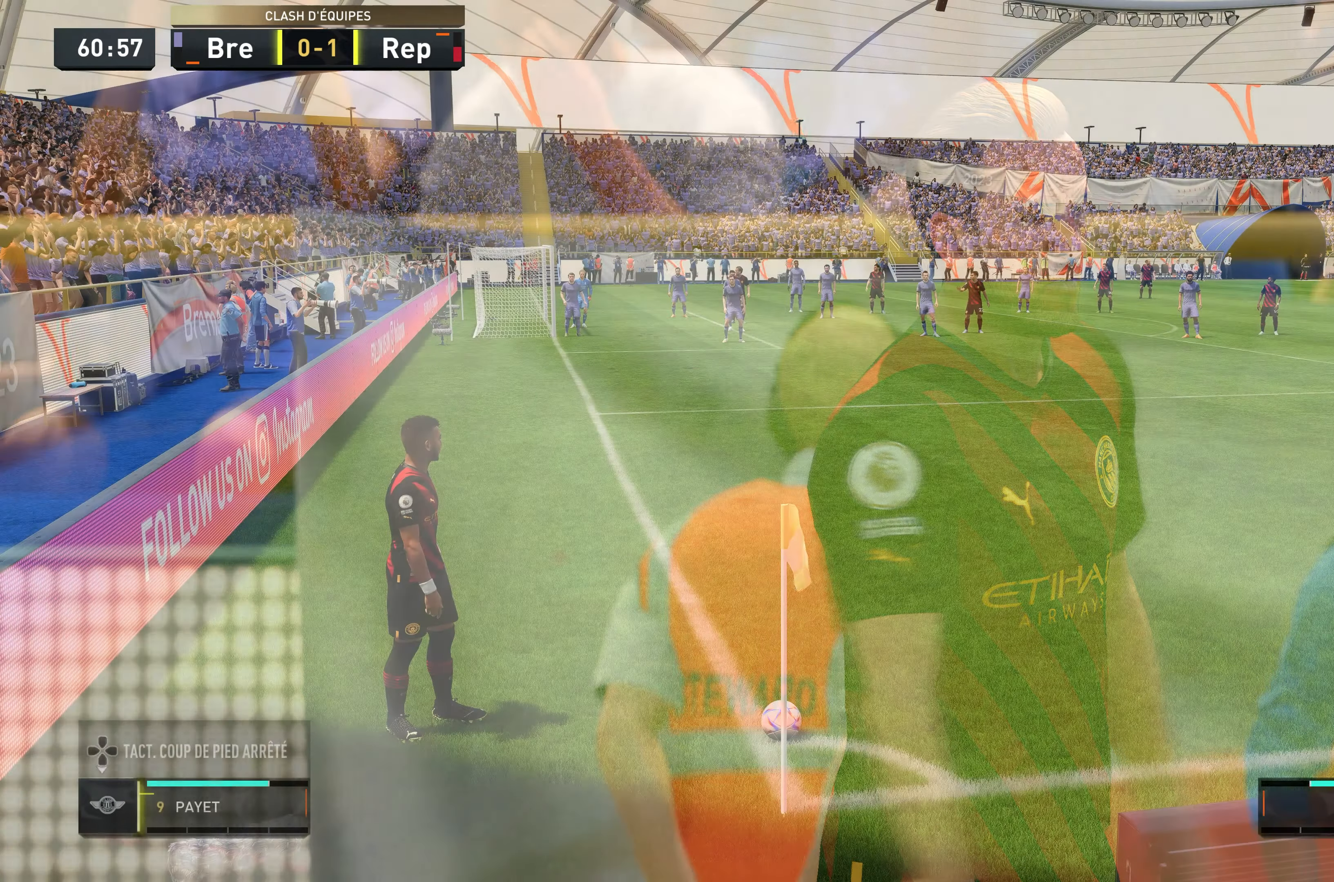
{"buttons": [], "left_stick": "center", "right_stick": "center", "events": [[183, "left_stick", "right"], [367, "left_stick", "center"]]}
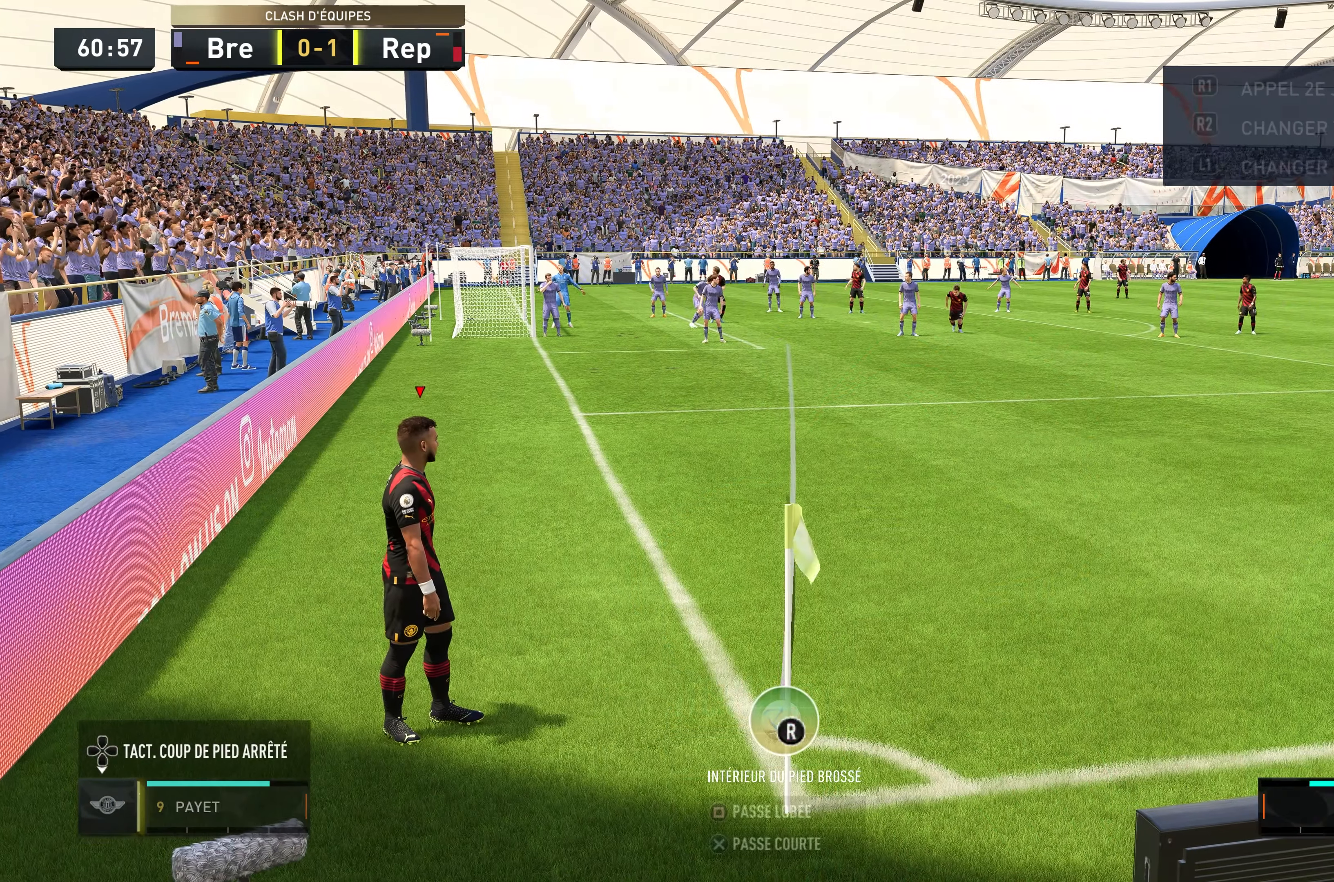
{"buttons": ["X"], "left_stick": "center", "right_stick": "center", "events": [[267, "left_stick", "right"], [300, "X", "down"], [350, "left_stick", "center"]]}
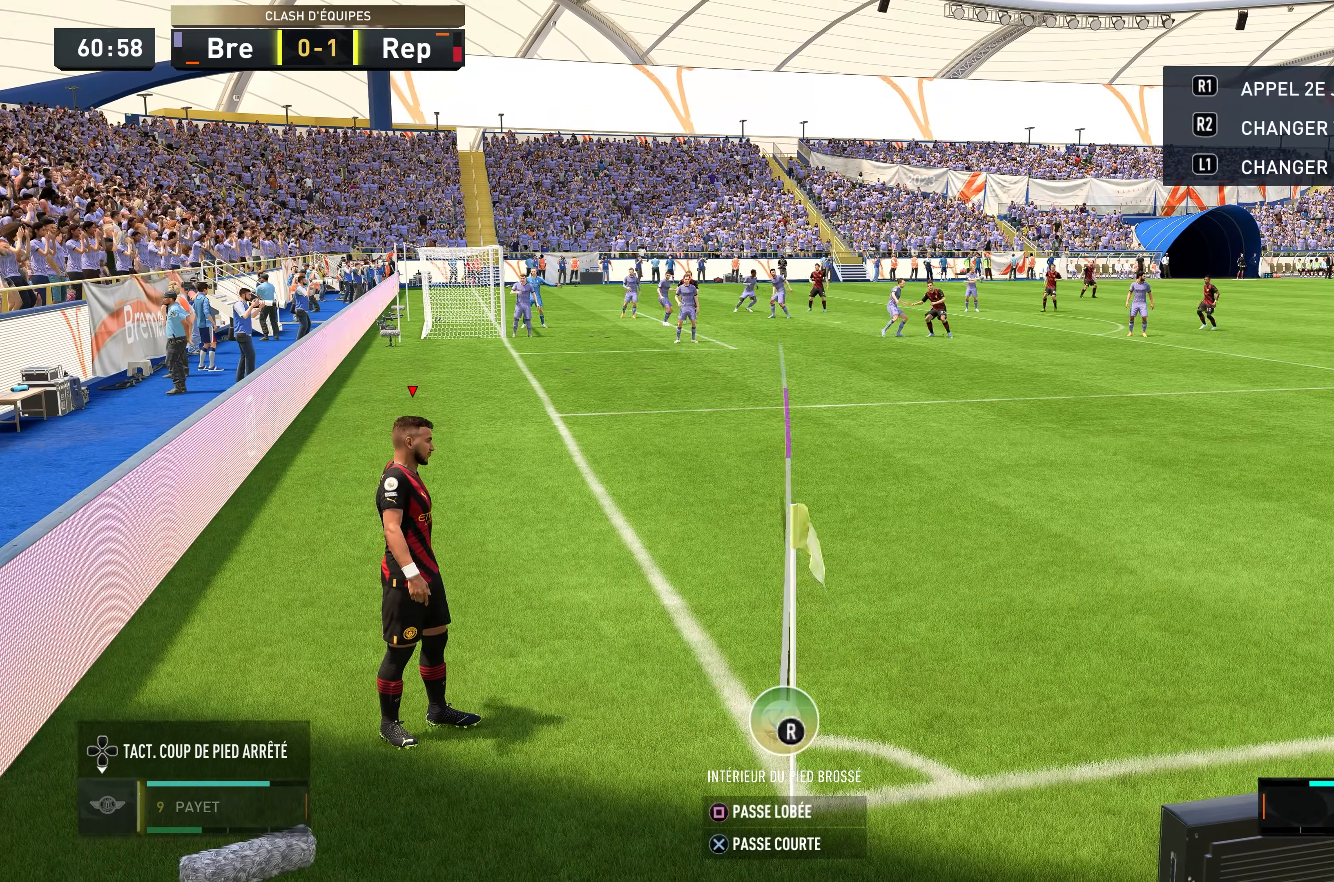
{"buttons": [], "left_stick": "center", "right_stick": "center", "events": [[17, "left_stick", "right"], [133, "left_stick", "center"], [250, "X", "up"], [300, "left_stick", "right"], [400, "left_stick", "center"]]}
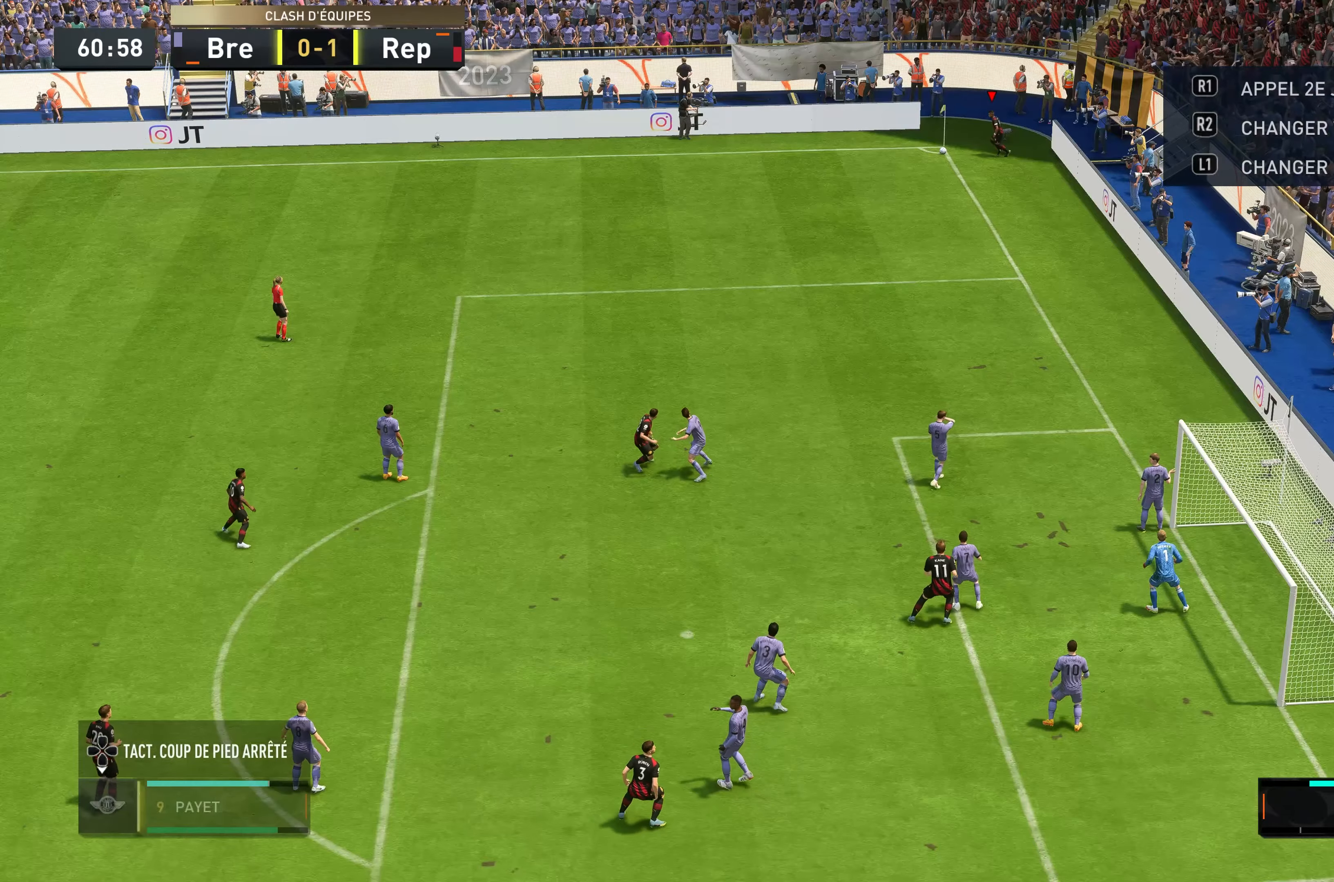
{"buttons": [], "left_stick": "center", "right_stick": "center", "events": []}
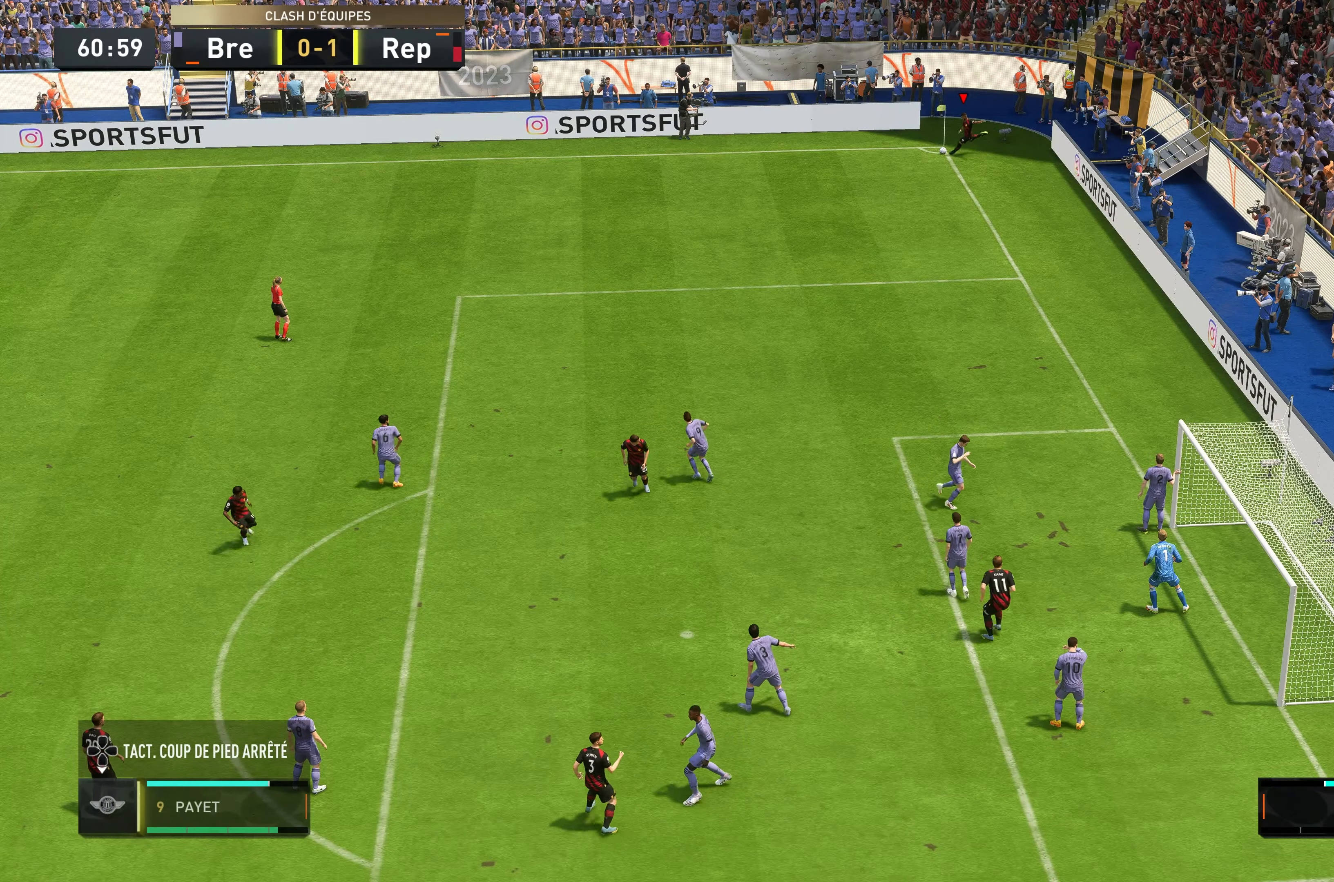
{"buttons": [], "left_stick": "center", "right_stick": "center", "events": []}
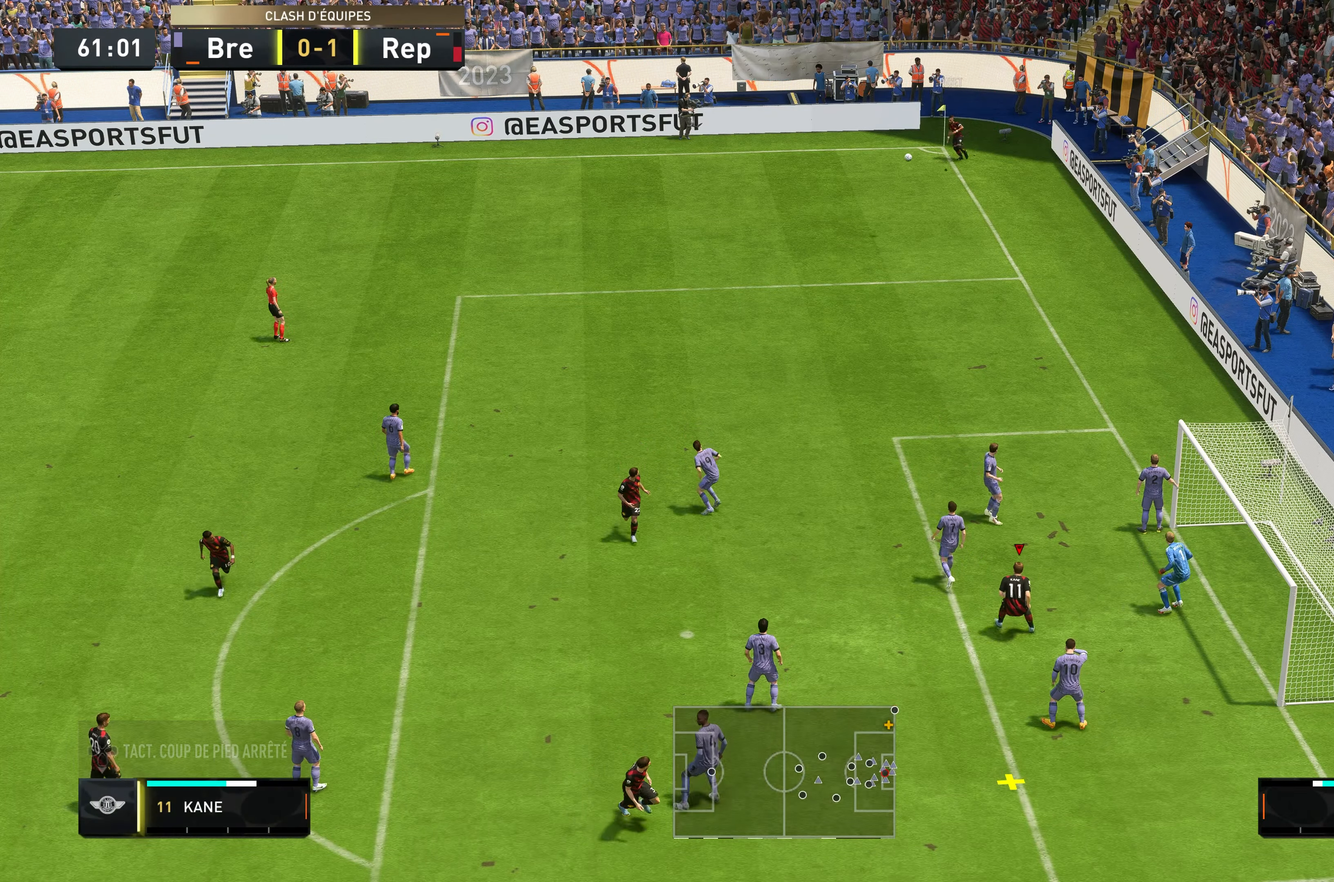
{"buttons": [], "left_stick": "right", "right_stick": "center", "events": [[217, "left_stick", "right"]]}
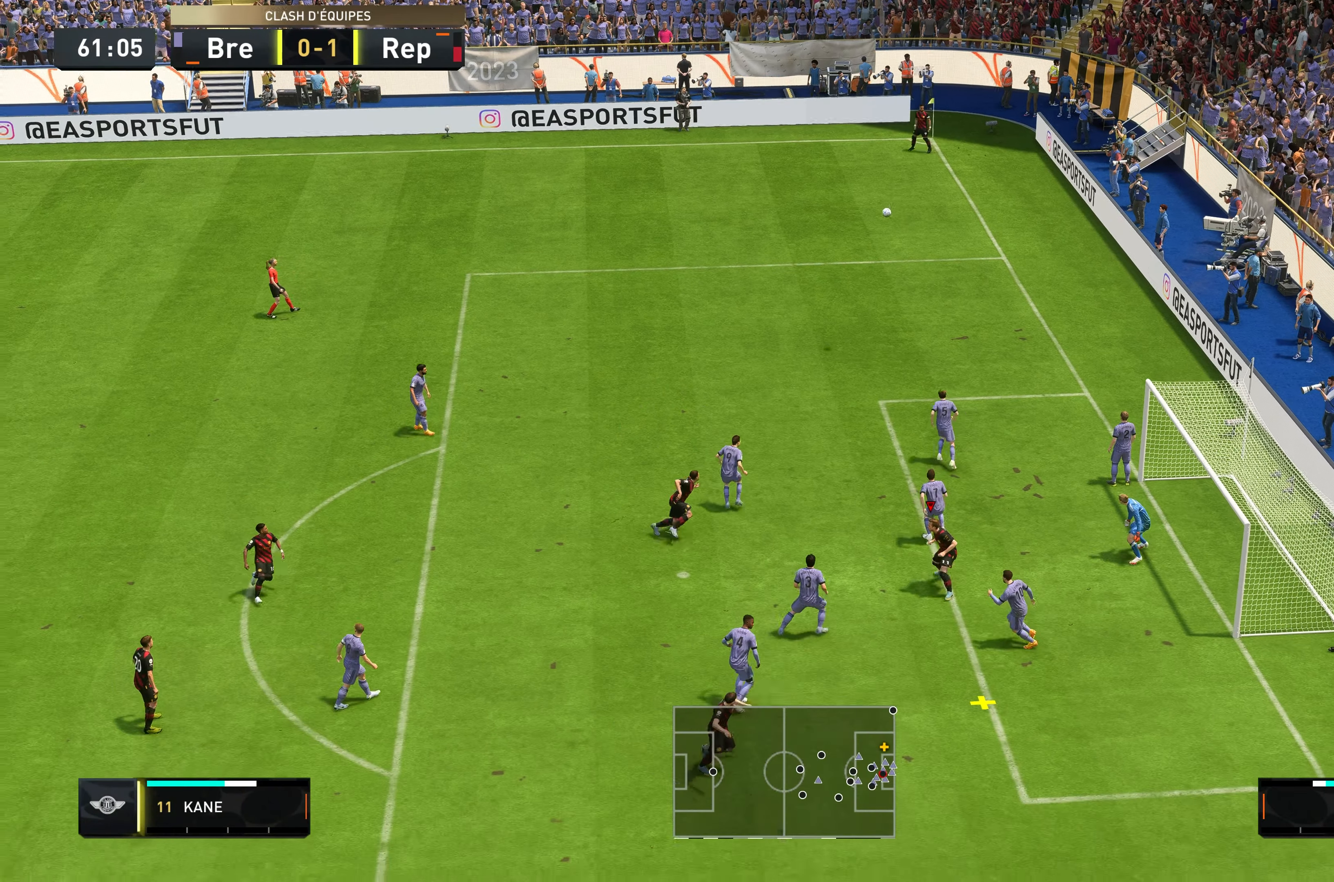
{"buttons": [], "left_stick": "right", "right_stick": "center", "events": [[133, "B", "down"], [350, "B", "up"]]}
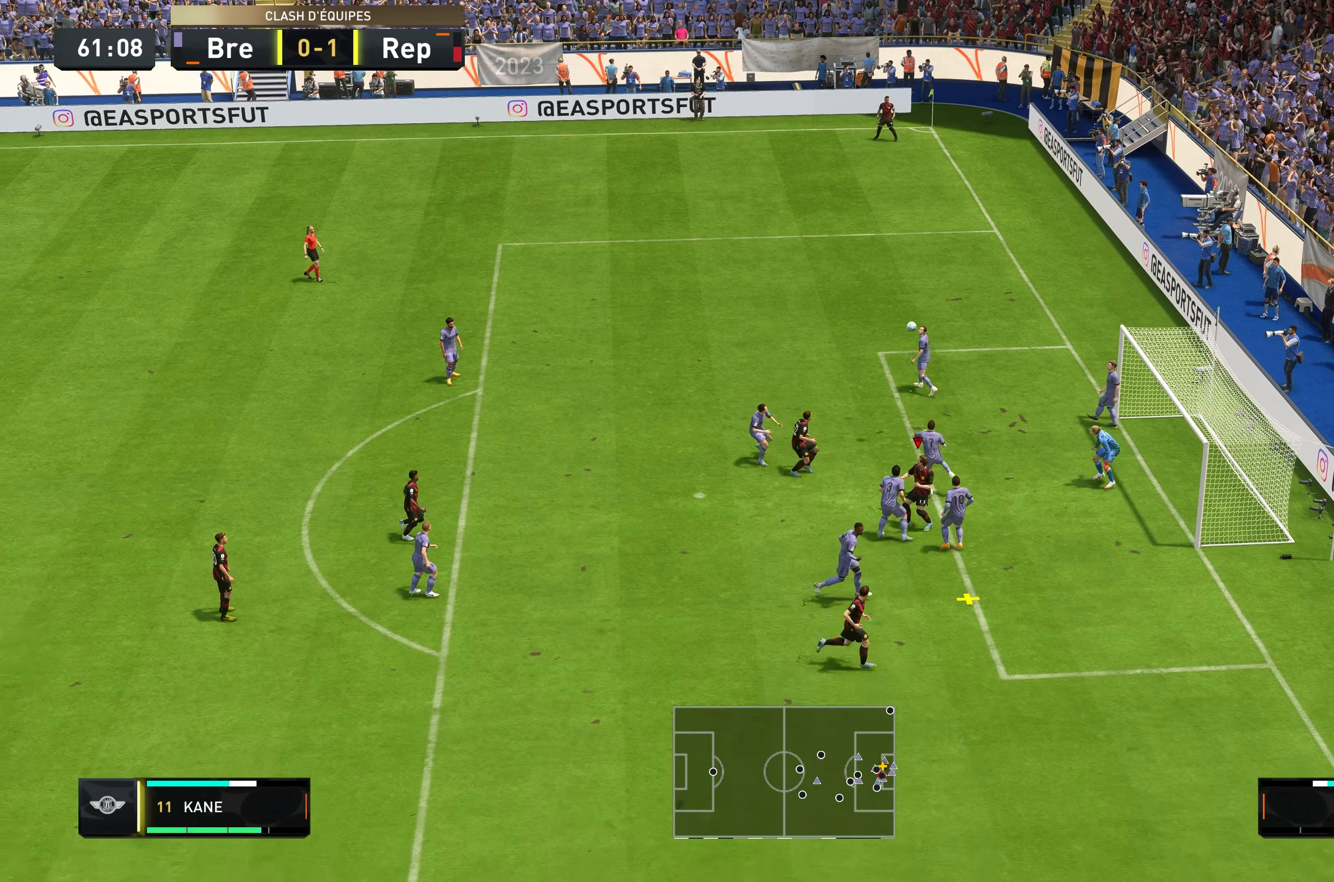
{"buttons": [], "left_stick": "right", "right_stick": "center", "events": []}
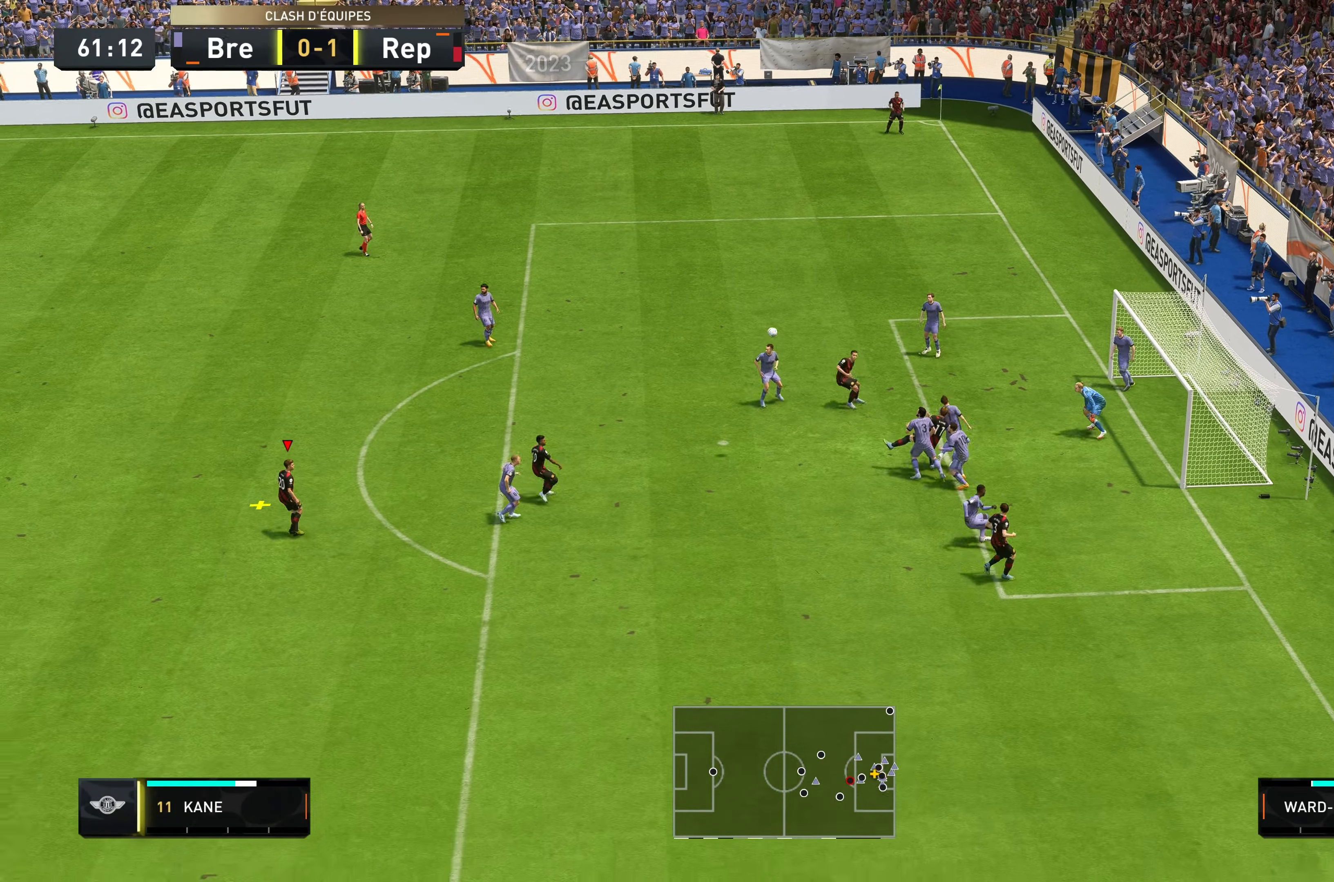
{"buttons": [], "left_stick": "center", "right_stick": "center", "events": [[250, "left_stick", "center"]]}
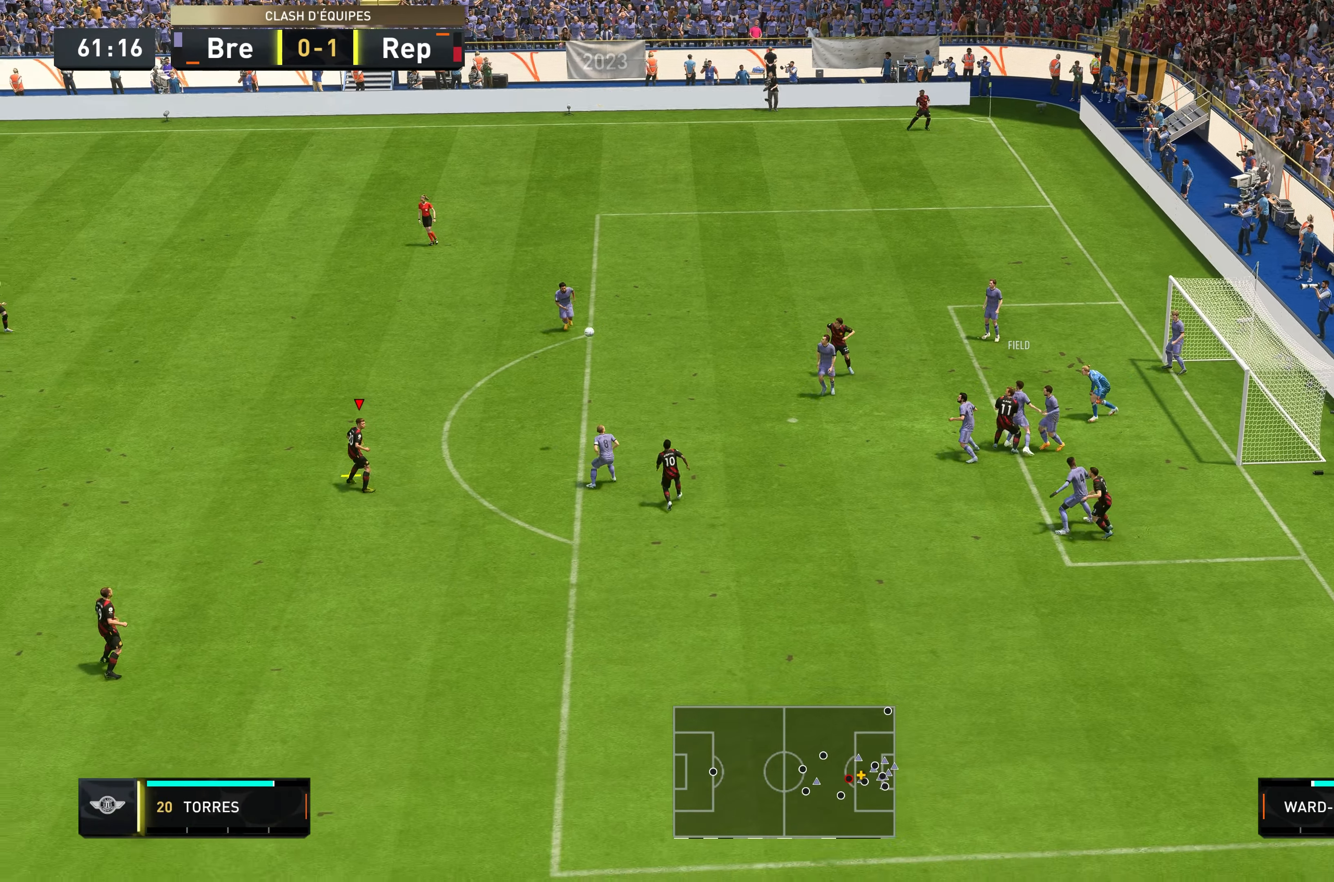
{"buttons": [], "left_stick": "up-right", "right_stick": "center", "events": [[83, "left_stick", "up"], [217, "left_stick", "up-right"]]}
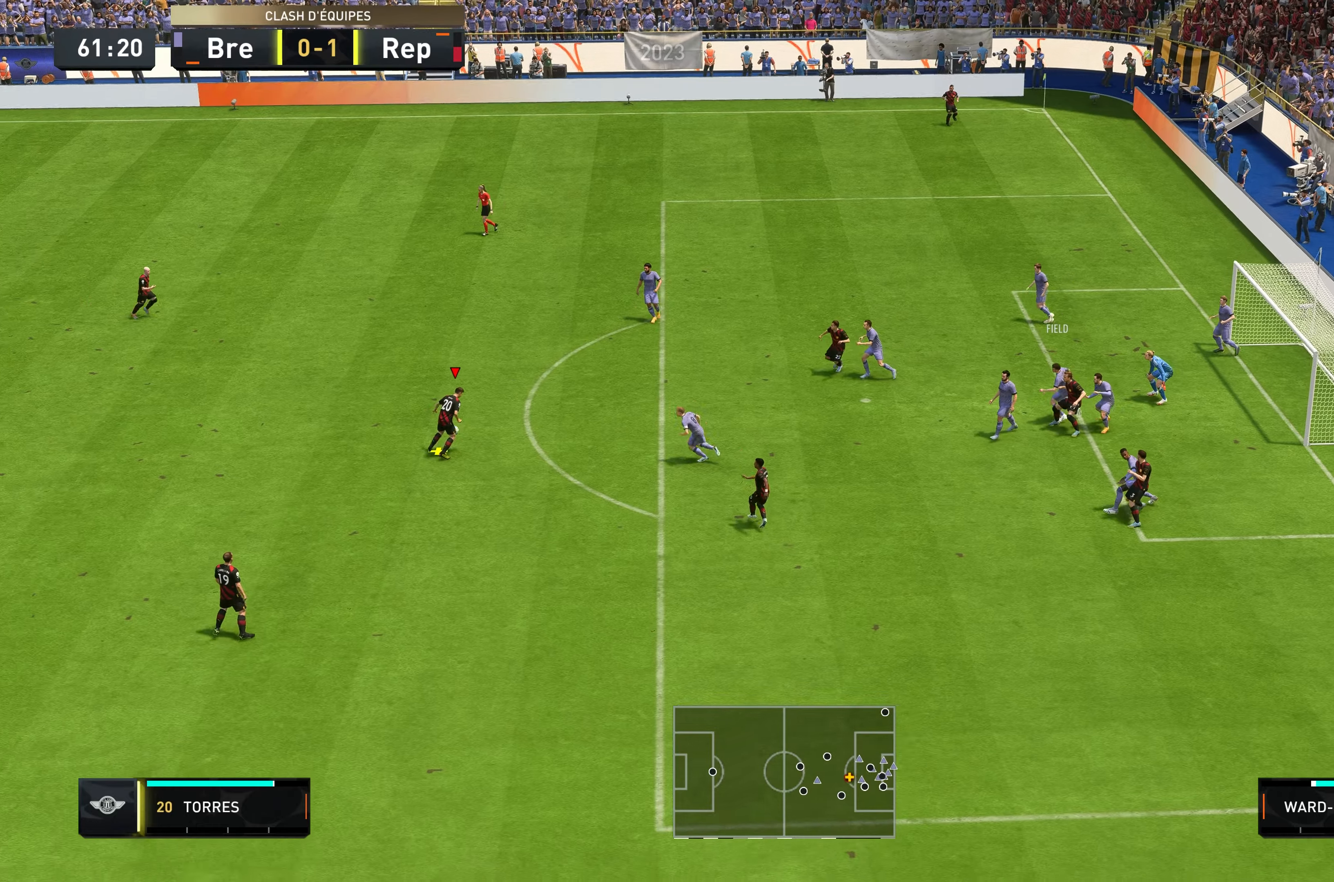
{"buttons": [], "left_stick": "up-right", "right_stick": "center", "events": [[117, "B", "down"], [350, "B", "up"]]}
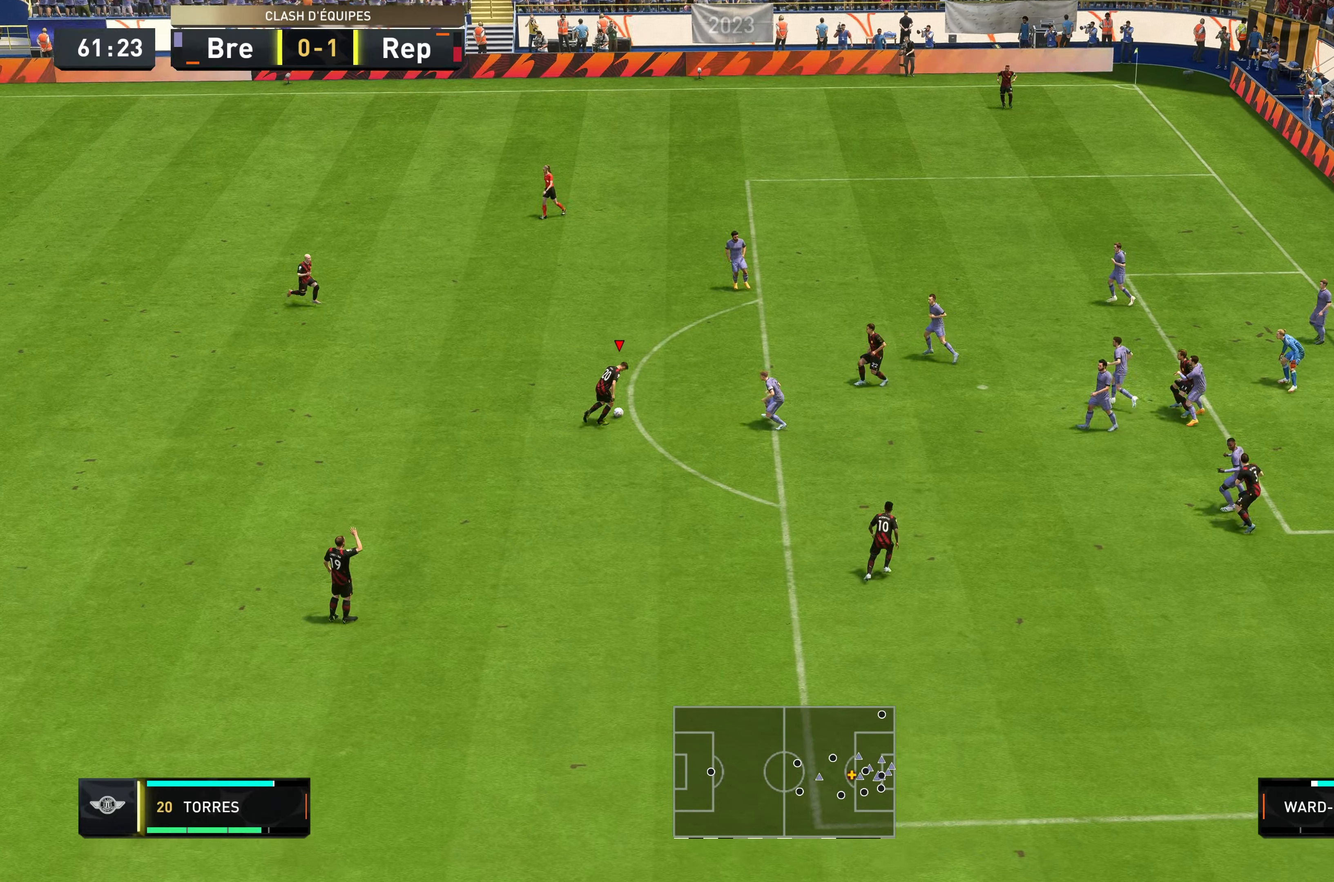
{"buttons": [], "left_stick": "up-right", "right_stick": "center", "events": []}
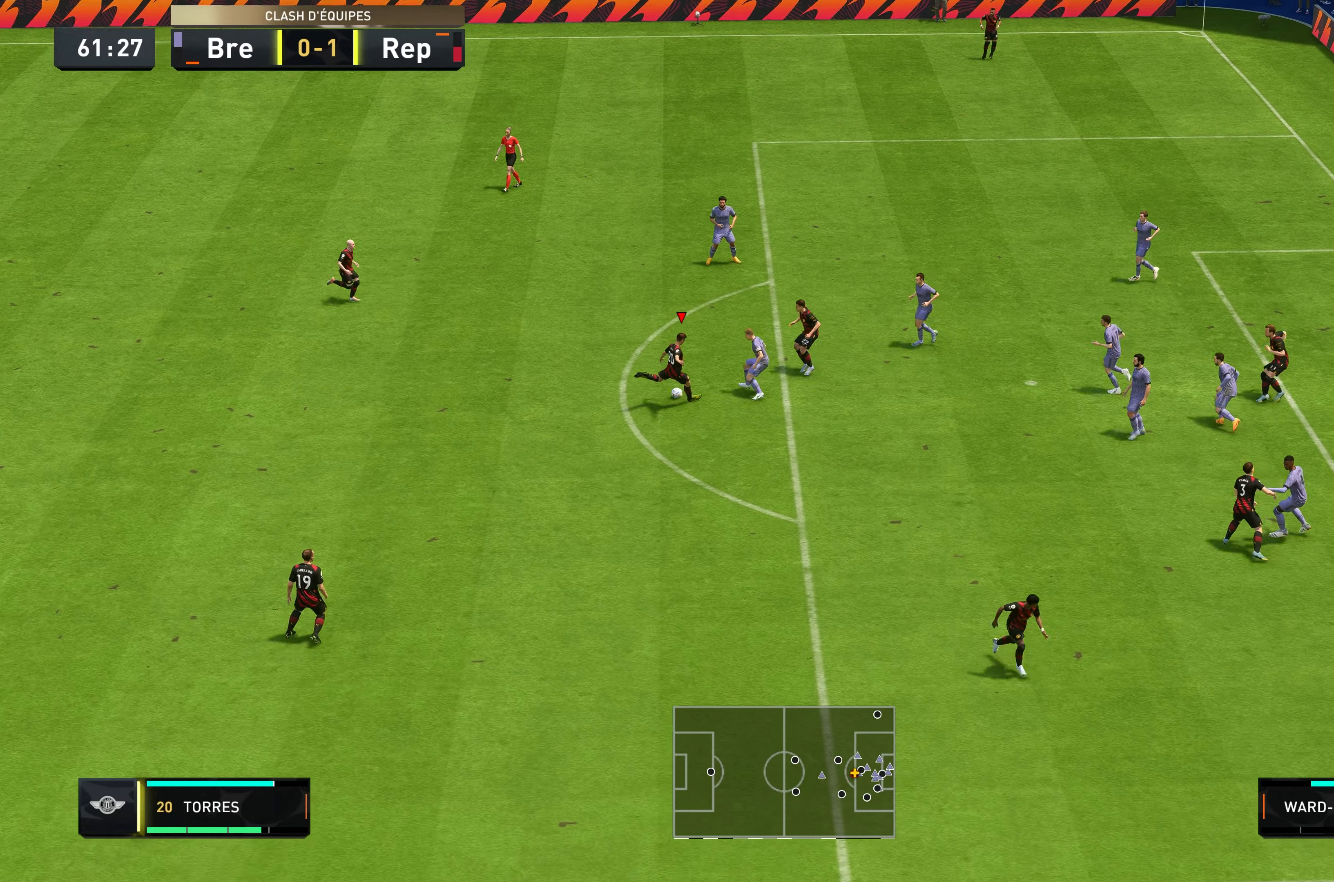
{"buttons": [], "left_stick": "up-right", "right_stick": "center", "events": []}
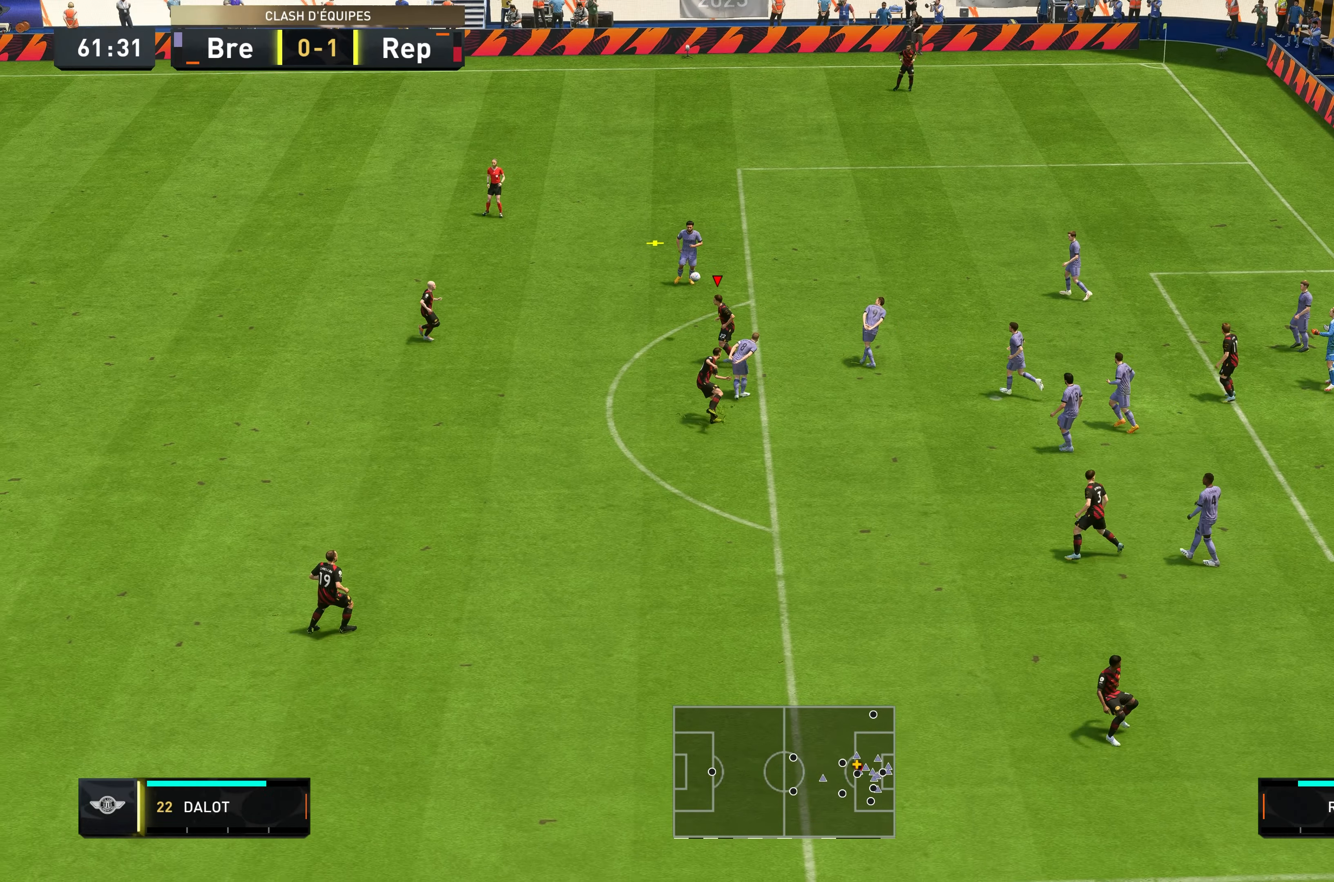
{"buttons": ["R2"], "left_stick": "up-right", "right_stick": "center", "events": [[267, "left_stick", "right"], [367, "left_stick", "up-right"], [467, "R2", "down"]]}
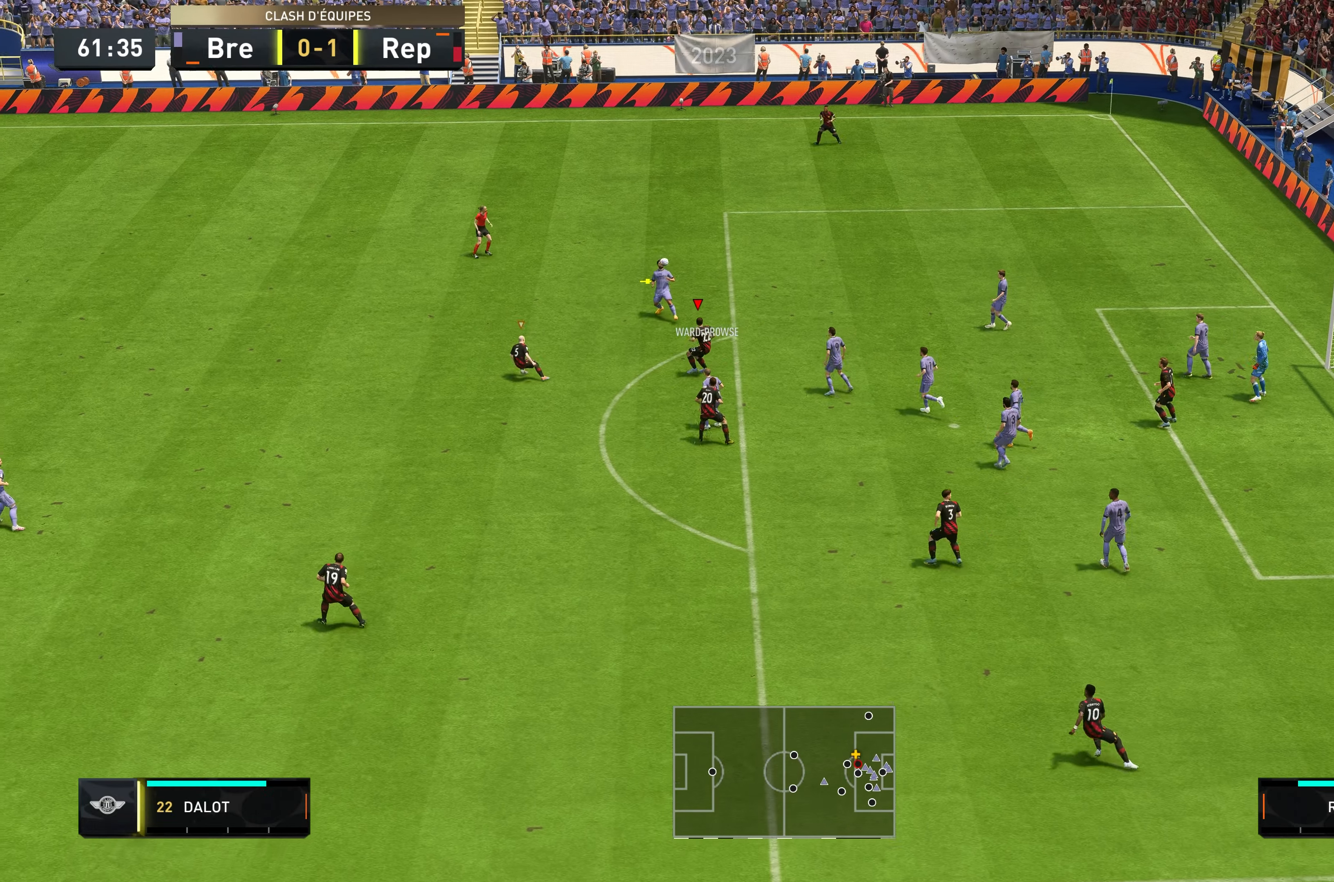
{"buttons": ["R2"], "left_stick": "up-right", "right_stick": "center", "events": [[67, "left_stick", "up"], [267, "left_stick", "up-left"], [500, "left_stick", "up-right"]]}
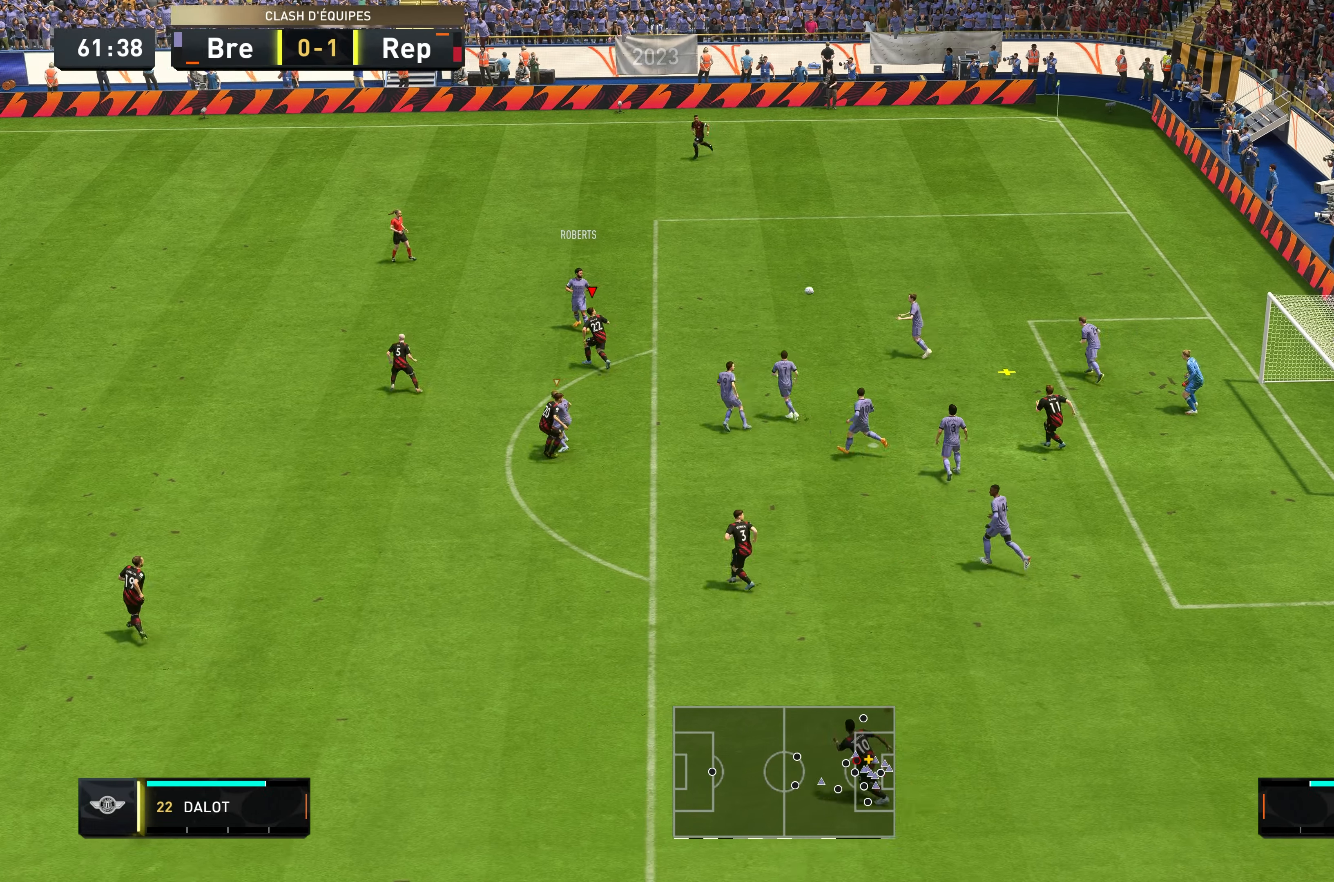
{"buttons": ["L2", "R2"], "left_stick": "down-right", "right_stick": "center", "events": [[167, "left_stick", "right"], [334, "left_stick", "down-right"], [367, "R2", "up"], [400, "L2", "down"], [500, "R2", "down"]]}
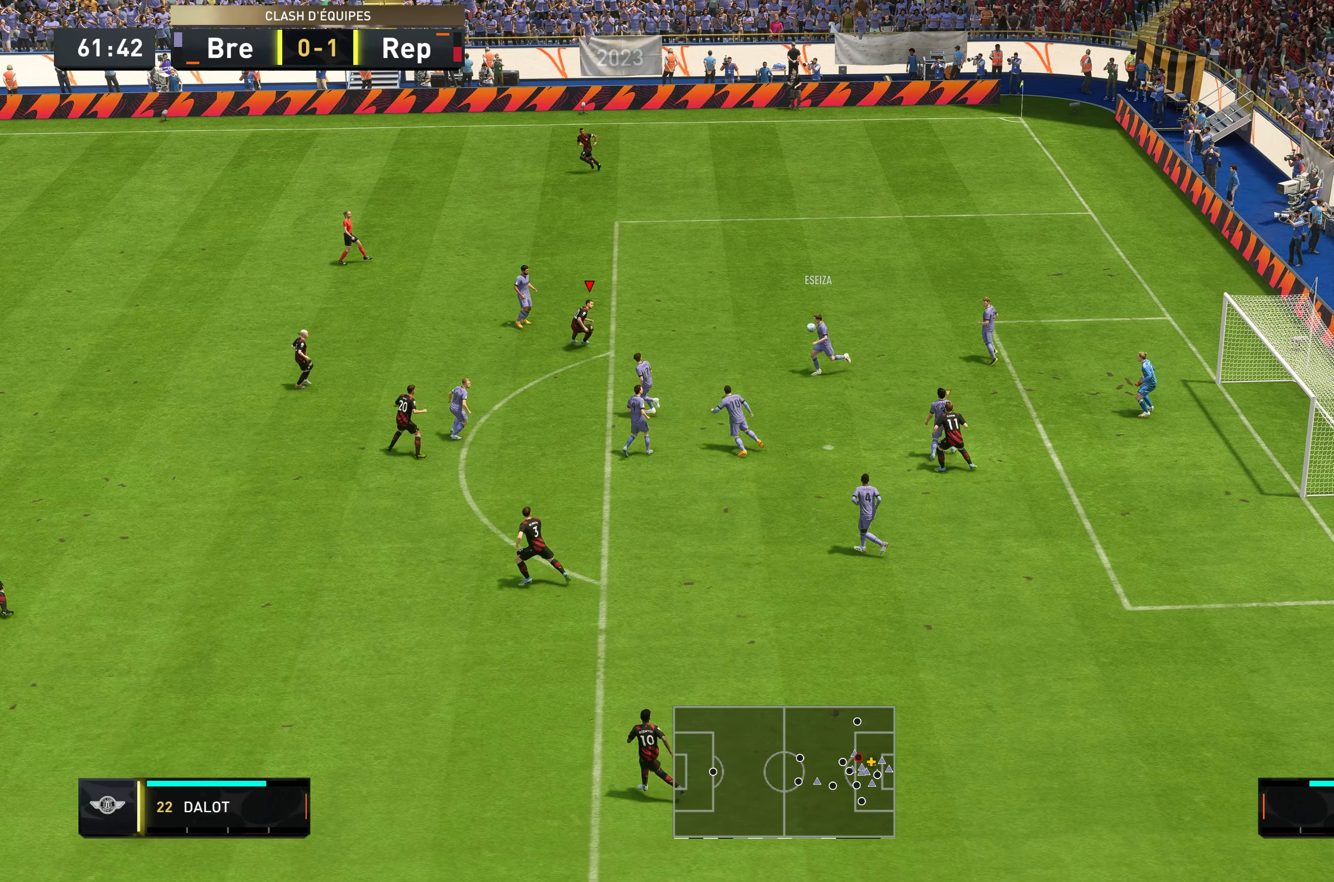
{"buttons": ["L2", "R2"], "left_stick": "down", "right_stick": "center", "events": [[234, "left_stick", "down"]]}
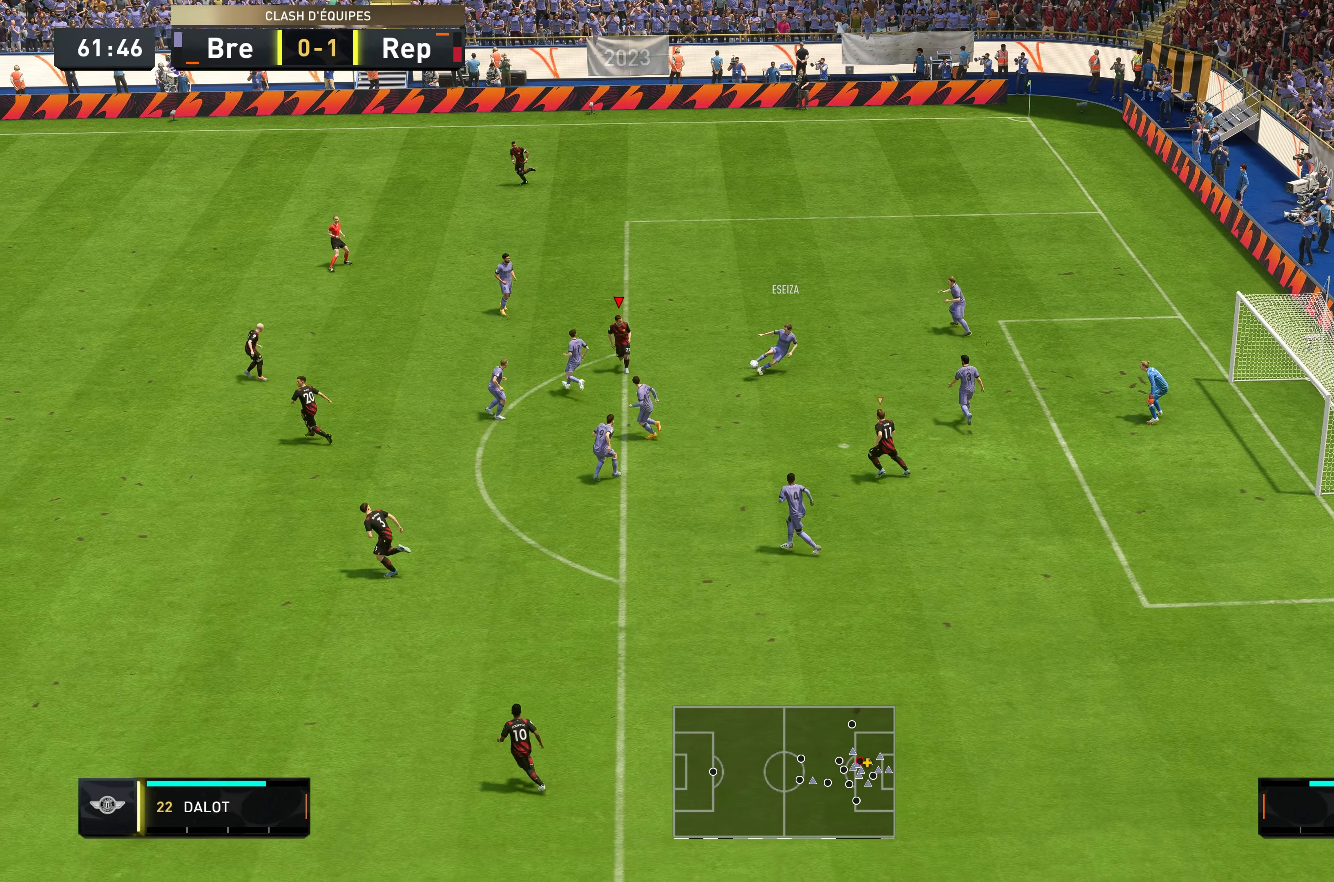
{"buttons": ["R2"], "left_stick": "up-right", "right_stick": "center", "events": [[150, "left_stick", "down-right"], [217, "B", "down"], [250, "left_stick", "right"], [350, "B", "up"], [484, "L2", "up"], [484, "left_stick", "up-right"]]}
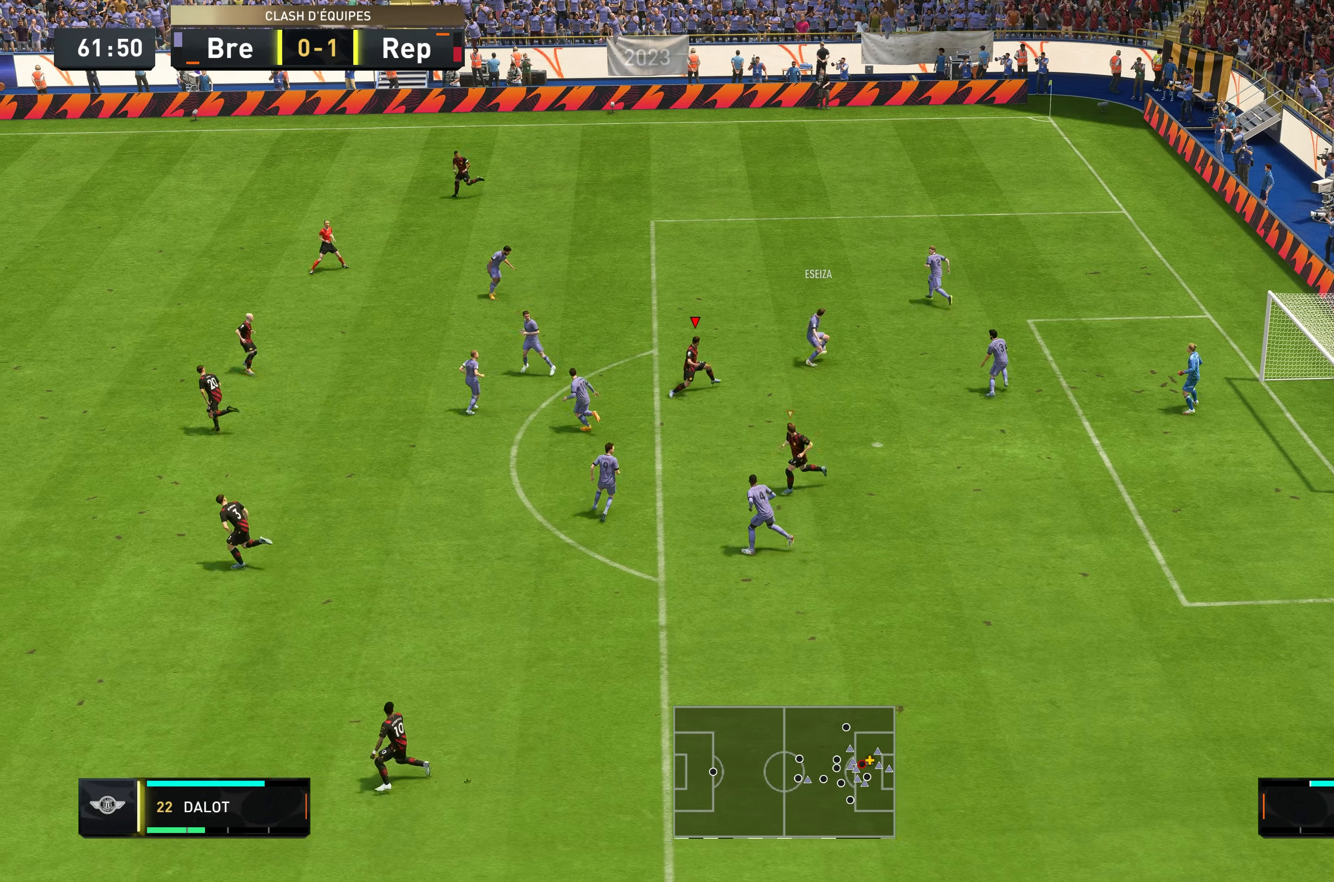
{"buttons": ["R2"], "left_stick": "up", "right_stick": "center", "events": [[150, "left_stick", "up"]]}
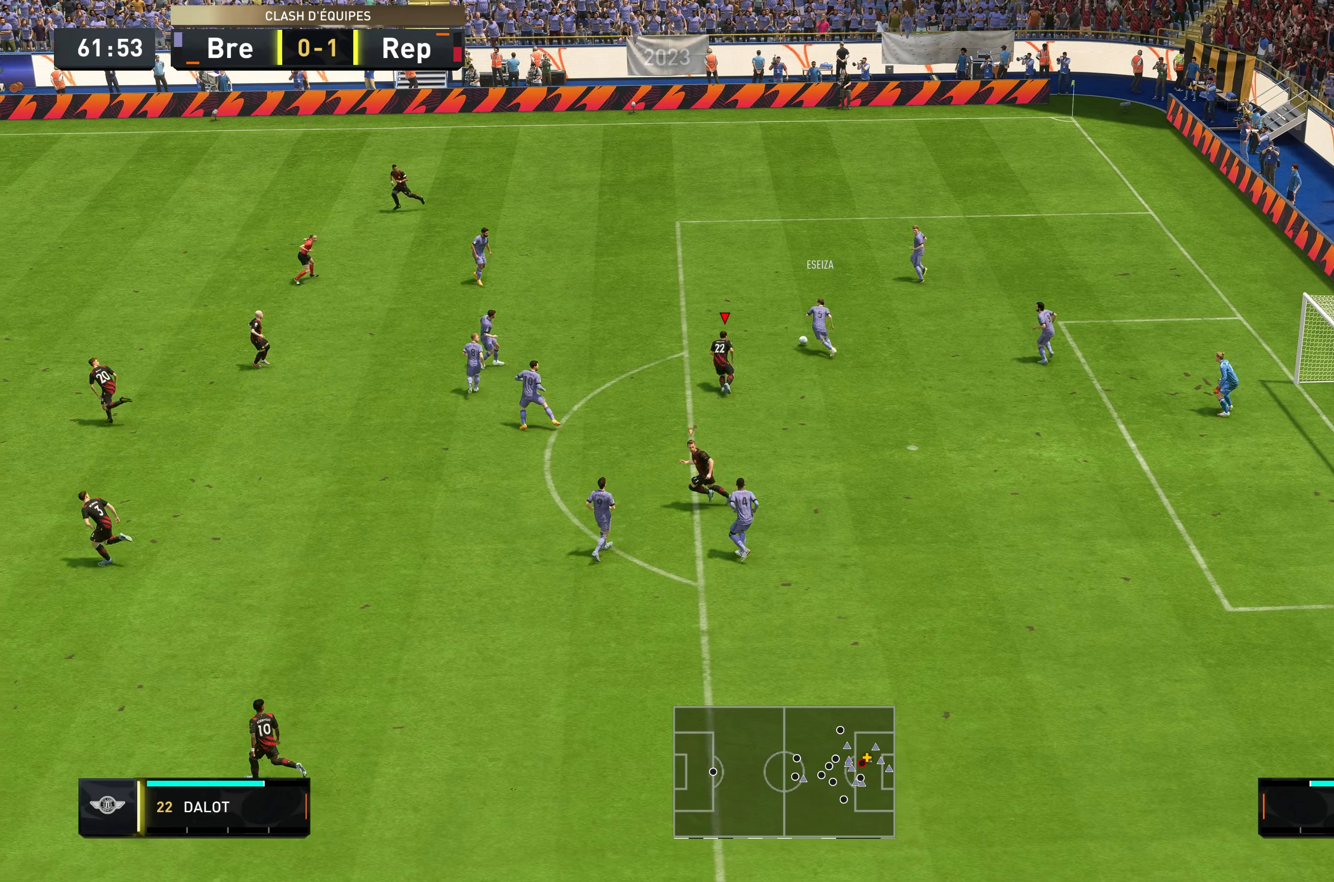
{"buttons": ["R2"], "left_stick": "up", "right_stick": "center", "events": []}
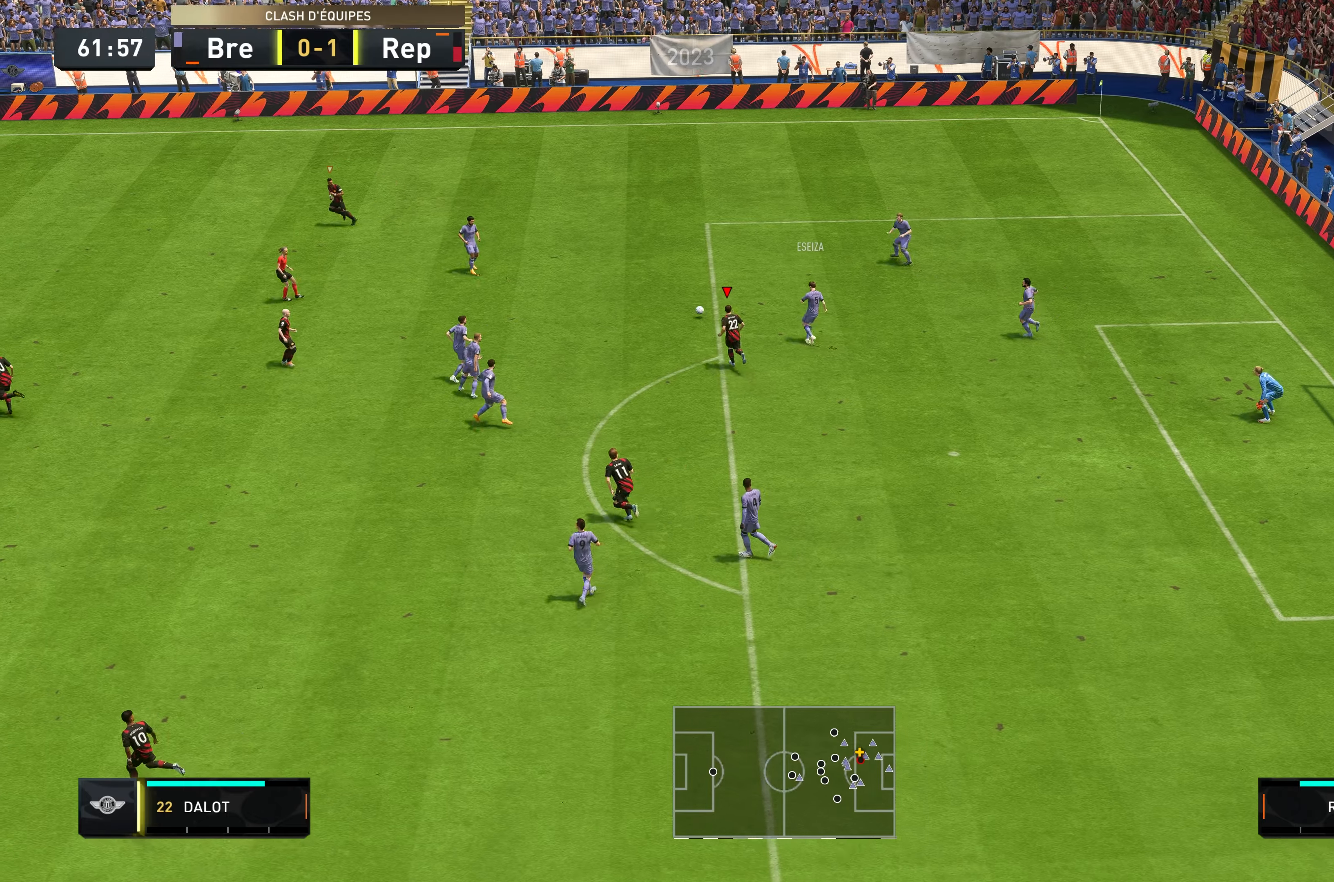
{"buttons": ["R2"], "left_stick": "up-right", "right_stick": "center", "events": [[450, "left_stick", "up-right"]]}
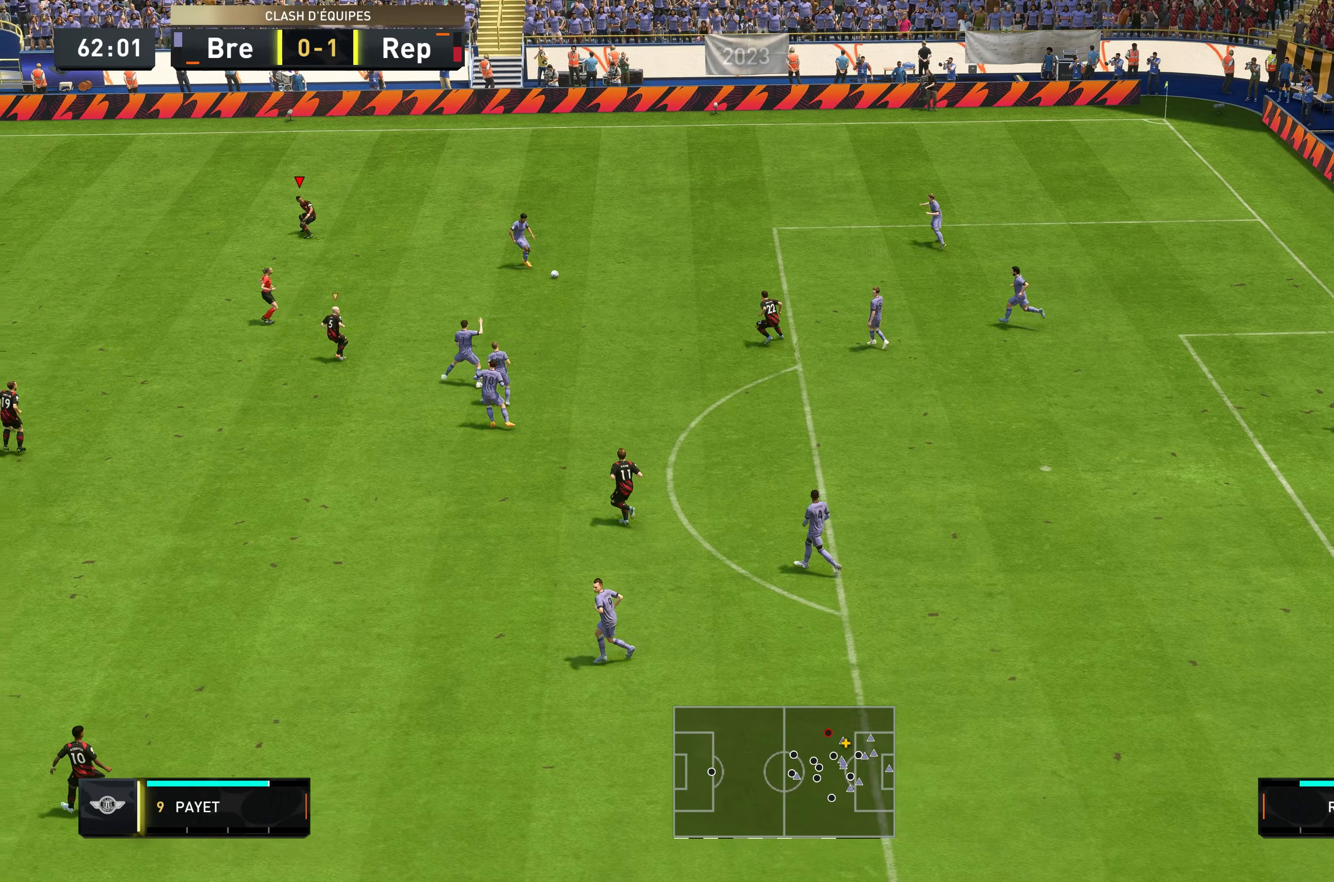
{"buttons": ["L2", "R2"], "left_stick": "down-right", "right_stick": "center", "events": [[16, "R2", "up"], [166, "R2", "down"], [200, "left_stick", "right"], [216, "L2", "down"], [333, "left_stick", "down-right"]]}
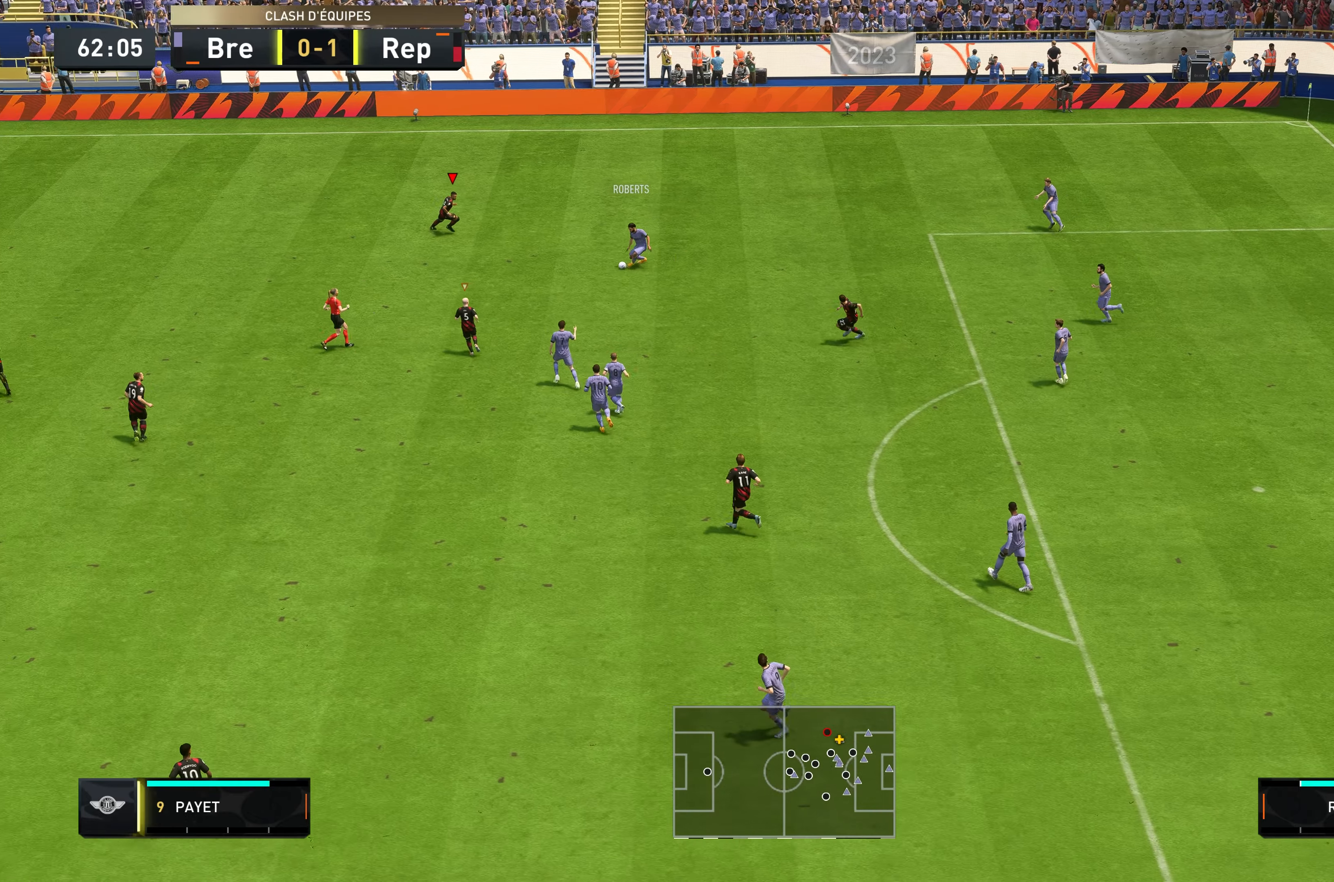
{"buttons": ["L2", "R2"], "left_stick": "down-right", "right_stick": "center", "events": []}
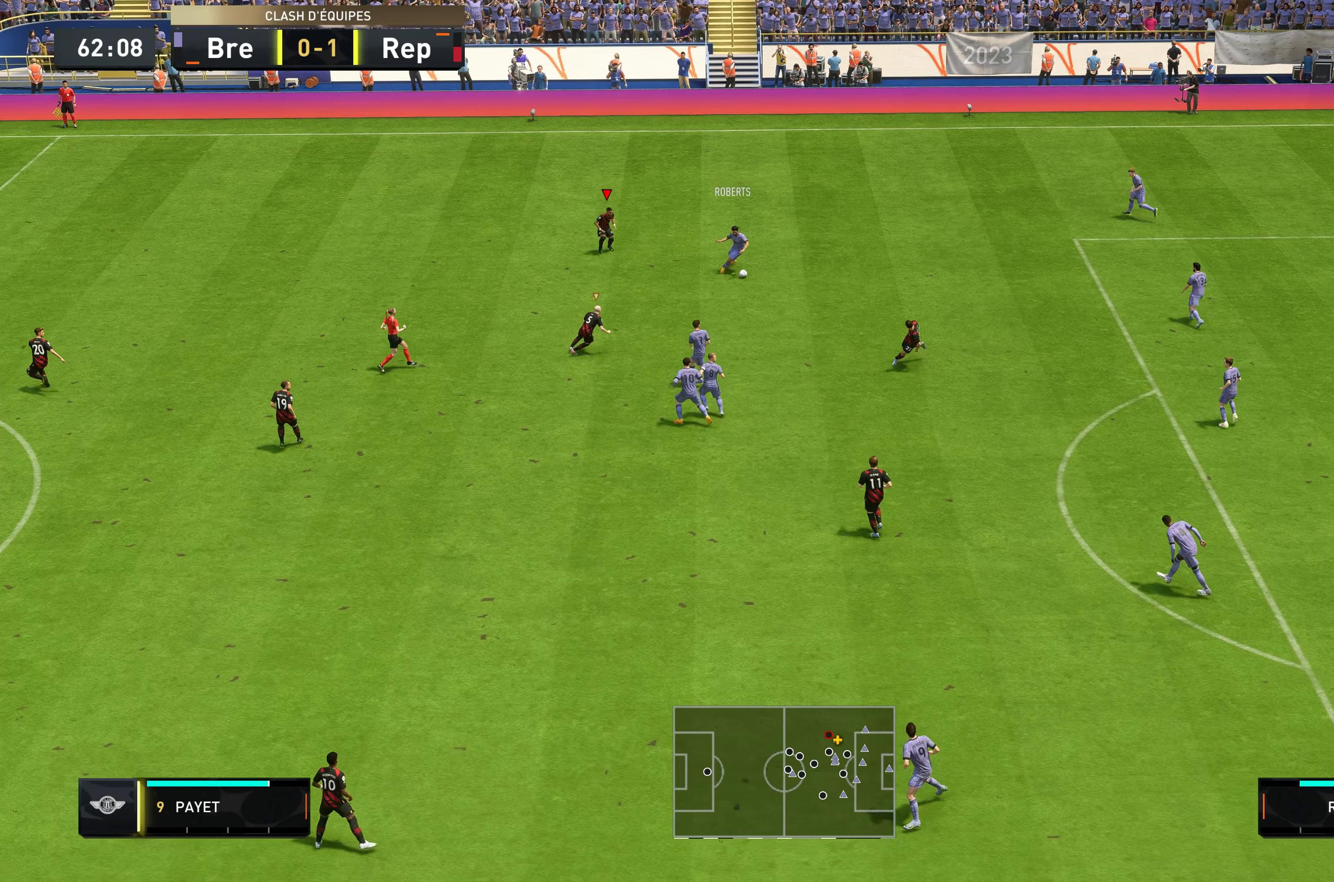
{"buttons": ["L2", "R2"], "left_stick": "down", "right_stick": "center", "events": [[83, "left_stick", "right"], [183, "left_stick", "down-right"], [316, "left_stick", "down"]]}
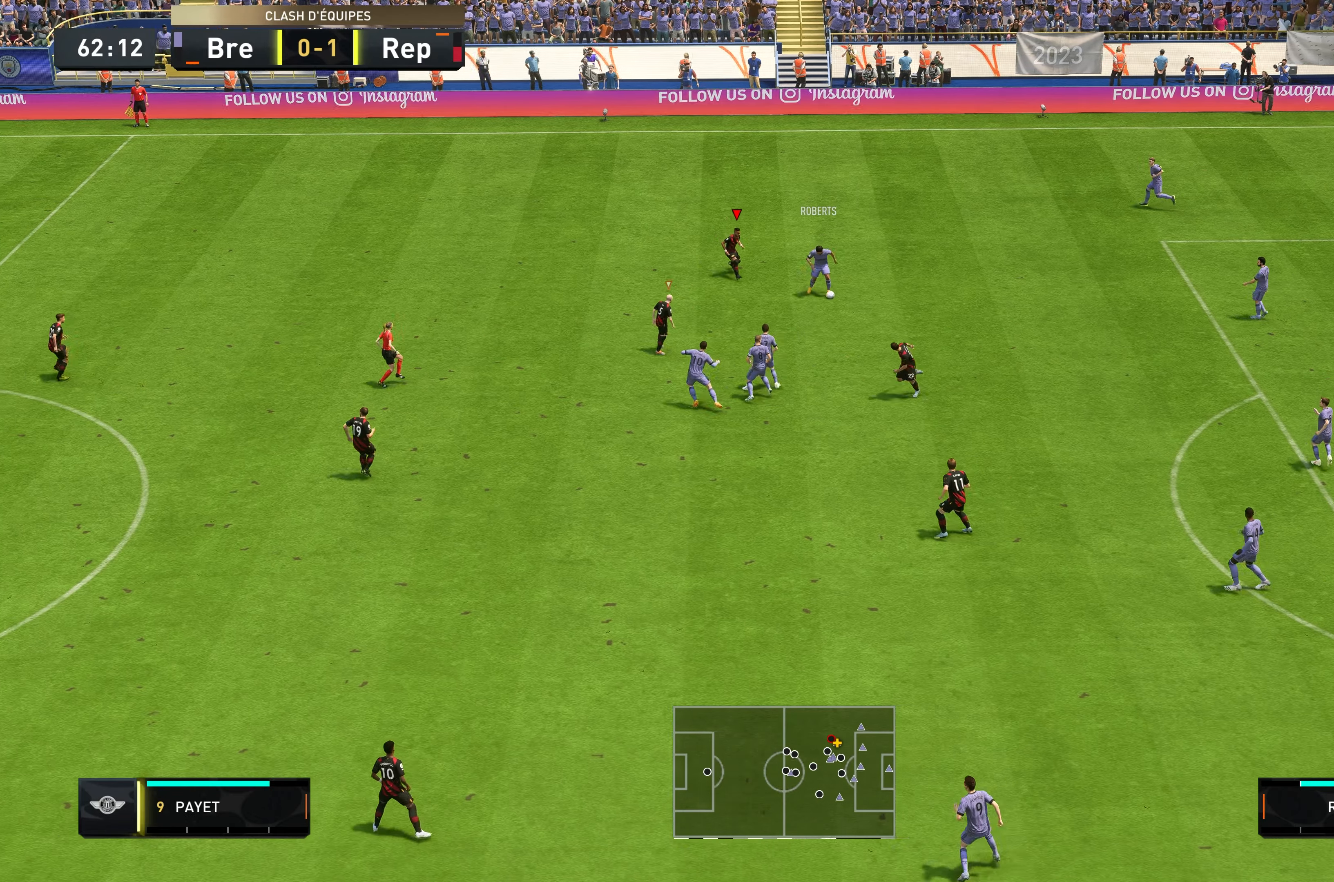
{"buttons": ["L2", "R2"], "left_stick": "down-right", "right_stick": "center", "events": [[316, "left_stick", "down-right"]]}